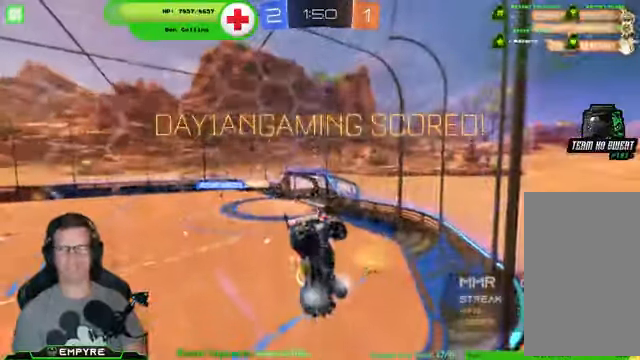
Gameplay with a controller (PlayStation layout); each line is a JSON object with the inputs held at the frame after it. "events" lists button and stick changes between this image and that frame as [ms after this image, input, new state], when the widget could be followed in between. Not read: L1 L3 R1.
{"buttons": [], "left_stick": "center", "right_stick": "center", "events": []}
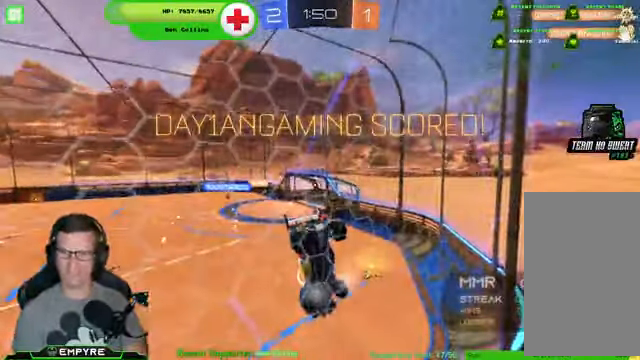
{"buttons": [], "left_stick": "center", "right_stick": "center", "events": []}
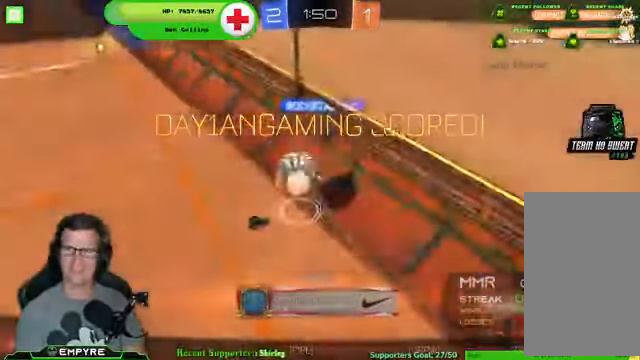
{"buttons": [], "left_stick": "center", "right_stick": "center", "events": []}
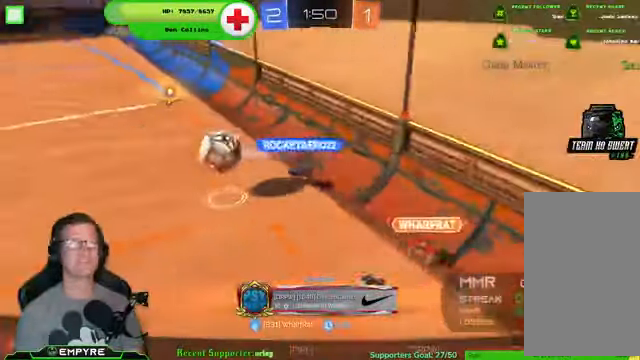
{"buttons": [], "left_stick": "center", "right_stick": "center"}
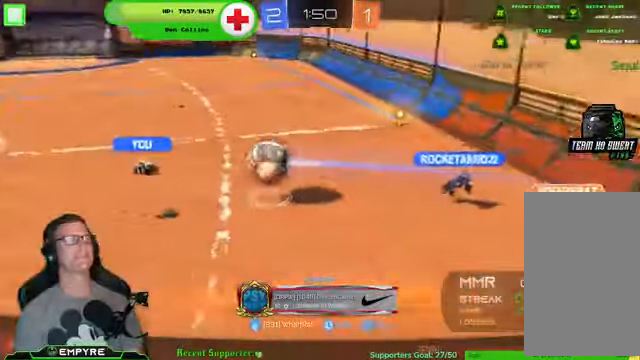
{"buttons": [], "left_stick": "center", "right_stick": "center", "events": []}
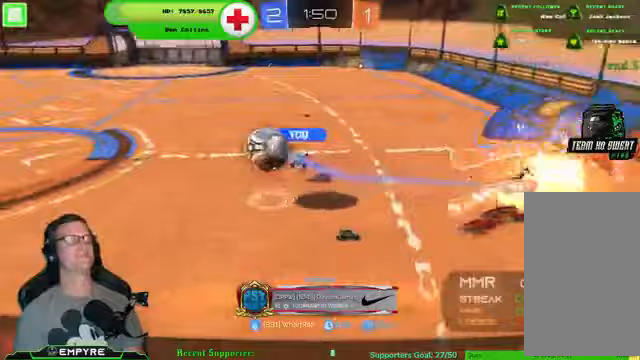
{"buttons": ["CROSS"], "left_stick": "center", "right_stick": "center", "events": [[467, "CROSS", "down"]]}
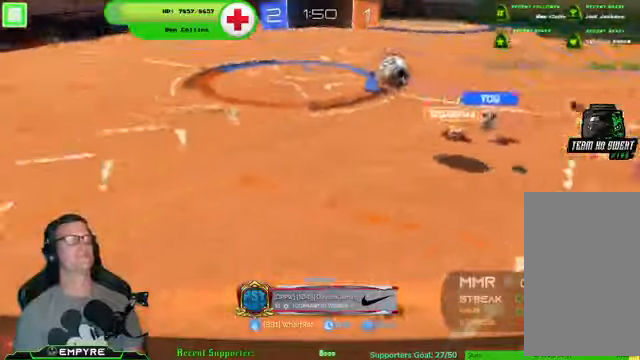
{"buttons": [], "left_stick": "center", "right_stick": "center", "events": [[167, "CROSS", "up"]]}
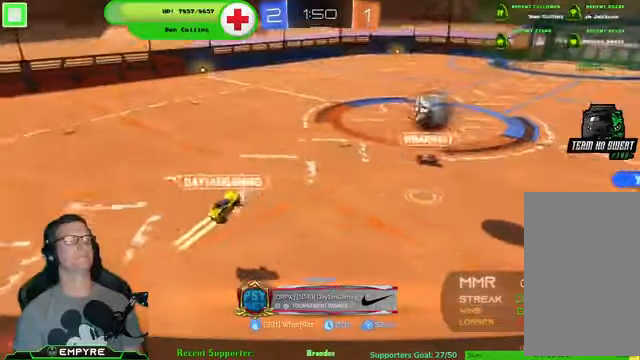
{"buttons": [], "left_stick": "center", "right_stick": "center", "events": []}
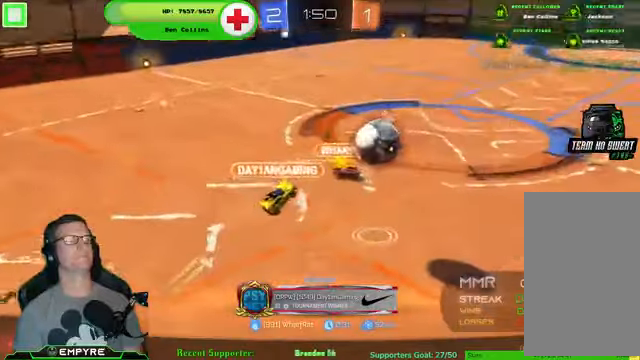
{"buttons": [], "left_stick": "center", "right_stick": "center", "events": []}
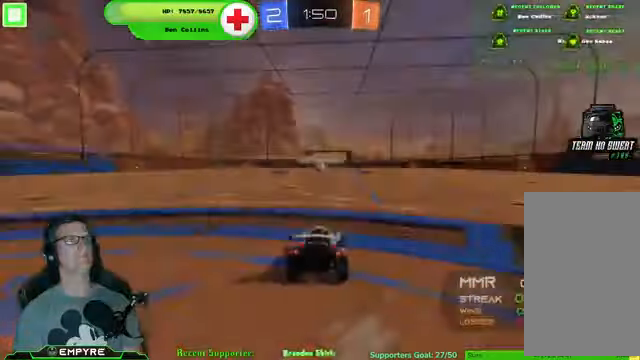
{"buttons": [], "left_stick": "center", "right_stick": "center", "events": []}
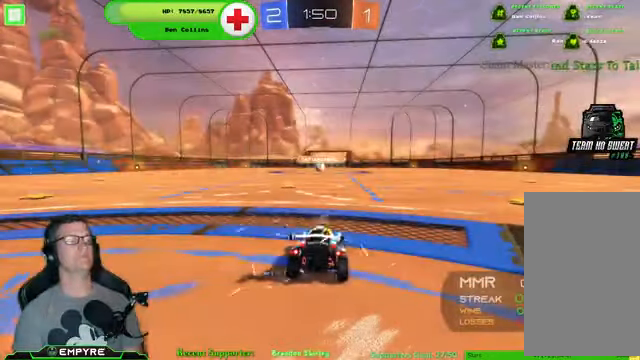
{"buttons": [], "left_stick": "center", "right_stick": "center", "events": []}
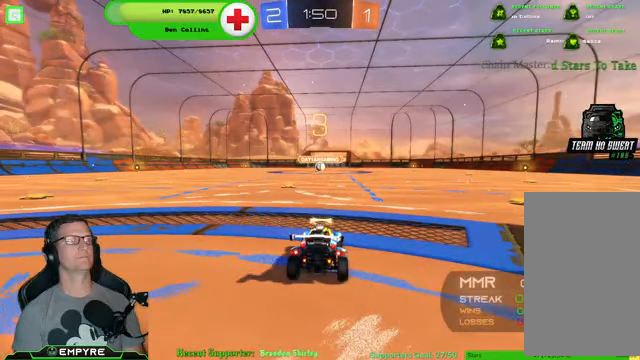
{"buttons": [], "left_stick": "center", "right_stick": "center", "events": []}
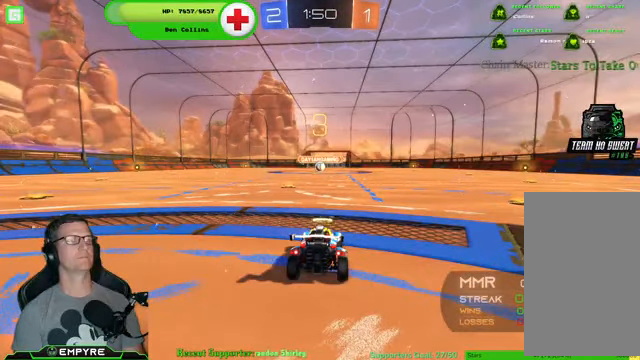
{"buttons": [], "left_stick": "center", "right_stick": "center", "events": []}
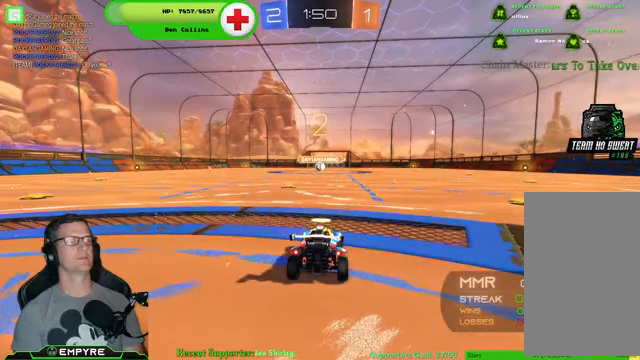
{"buttons": [], "left_stick": "center", "right_stick": "center", "events": []}
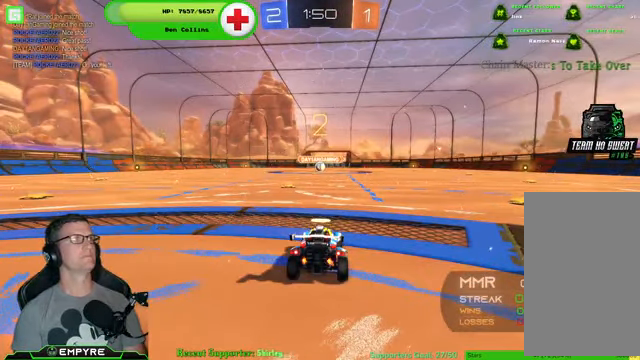
{"buttons": [], "left_stick": "center", "right_stick": "center", "events": []}
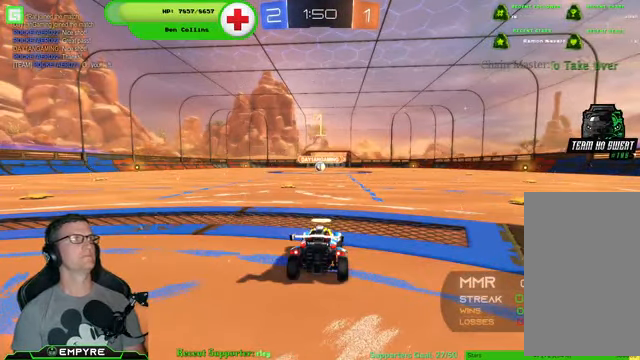
{"buttons": ["R2"], "left_stick": "center", "right_stick": "center", "events": [[100, "R2", "down"], [400, "left_stick", "up-left"], [500, "left_stick", "center"]]}
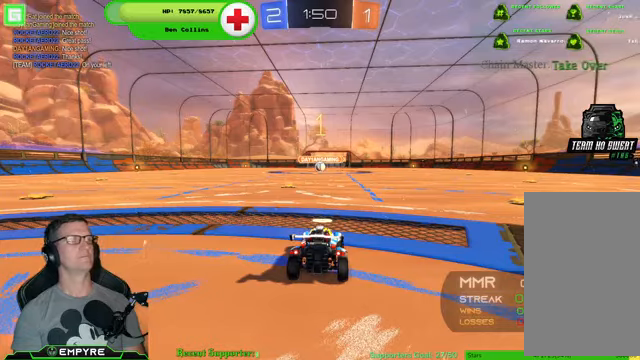
{"buttons": ["R2"], "left_stick": "center", "right_stick": "center", "events": [[166, "left_stick", "up-left"], [266, "left_stick", "center"]]}
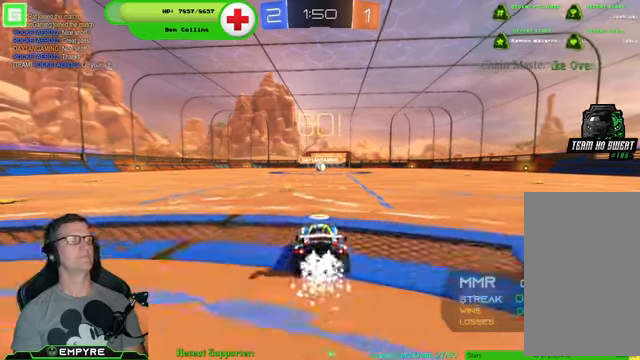
{"buttons": ["R2"], "left_stick": "center", "right_stick": "center", "events": [[400, "left_stick", "right"], [500, "left_stick", "center"]]}
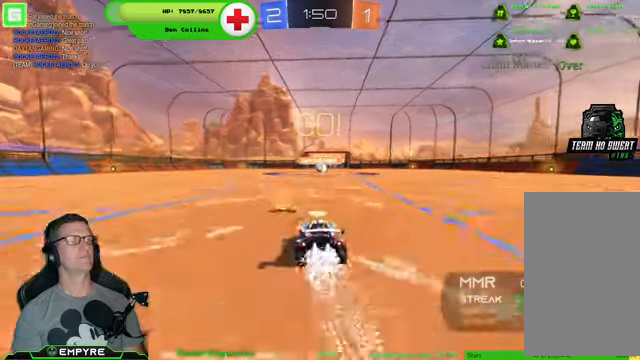
{"buttons": ["R2"], "left_stick": "center", "right_stick": "center", "events": []}
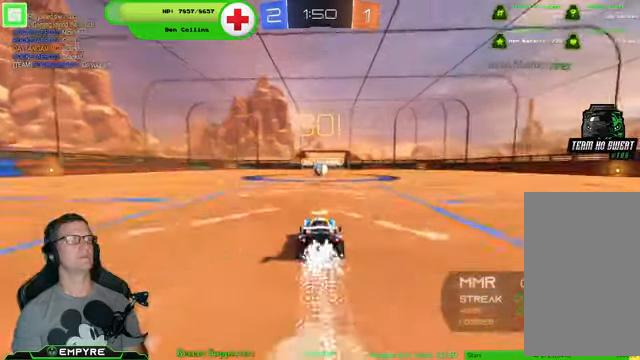
{"buttons": ["R2"], "left_stick": "center", "right_stick": "center", "events": [[333, "left_stick", "right"], [400, "left_stick", "center"]]}
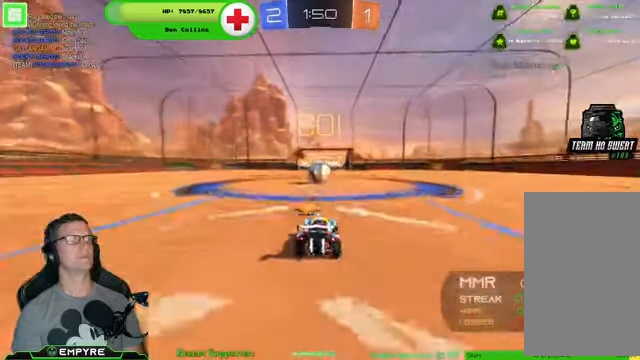
{"buttons": ["CROSS", "R2"], "left_stick": "up-left", "right_stick": "center", "events": [[300, "CROSS", "down"], [366, "left_stick", "up-left"], [400, "CROSS", "up"], [466, "CROSS", "down"]]}
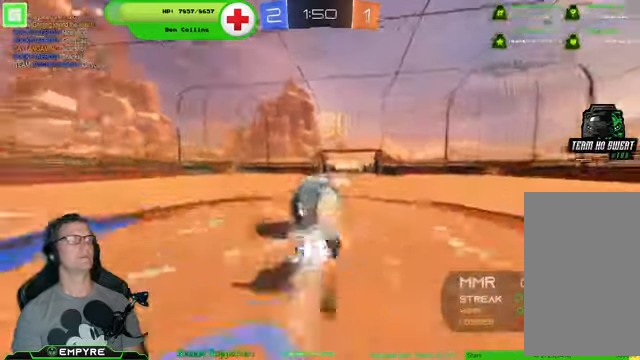
{"buttons": ["R2"], "left_stick": "center", "right_stick": "center", "events": [[200, "CROSS", "up"], [233, "left_stick", "center"]]}
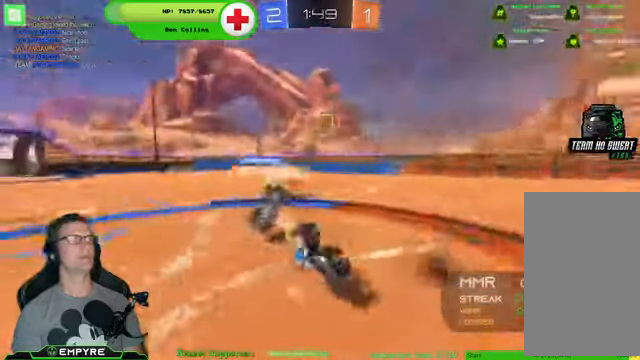
{"buttons": ["R2"], "left_stick": "down-right", "right_stick": "center", "events": [[500, "left_stick", "down-right"]]}
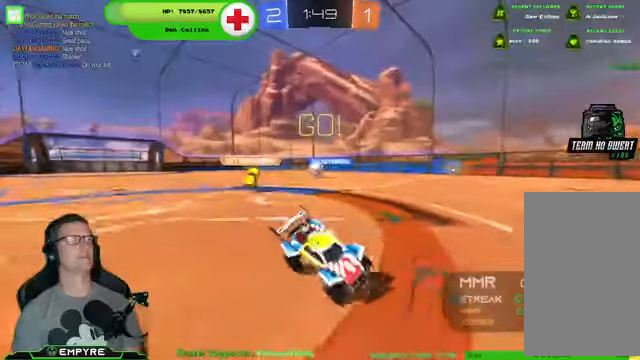
{"buttons": ["R2"], "left_stick": "down-right", "right_stick": "center", "events": [[333, "left_stick", "center"], [466, "left_stick", "down-right"]]}
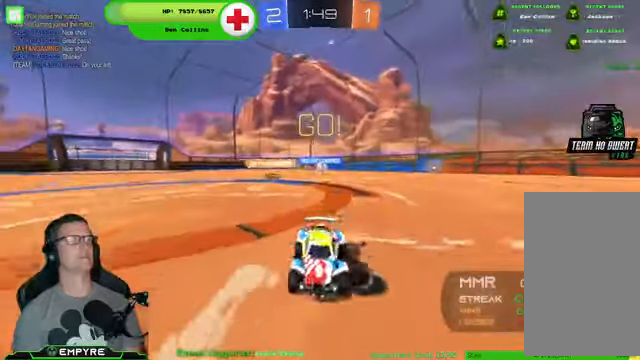
{"buttons": ["TRIANGLE", "R2"], "left_stick": "center", "right_stick": "center", "events": [[133, "left_stick", "center"], [433, "TRIANGLE", "down"]]}
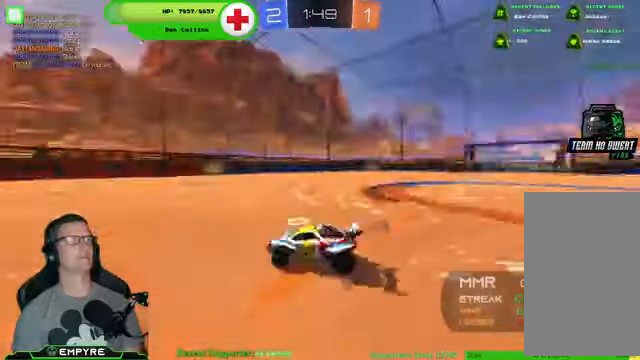
{"buttons": ["R2"], "left_stick": "left", "right_stick": "center", "events": [[100, "TRIANGLE", "up"], [433, "left_stick", "left"]]}
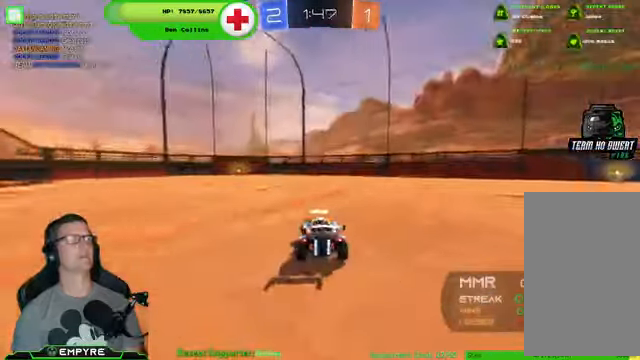
{"buttons": ["R2"], "left_stick": "up", "right_stick": "center", "events": [[100, "left_stick", "center"], [234, "left_stick", "up-left"], [300, "left_stick", "center"], [367, "left_stick", "up-right"], [400, "CROSS", "down"], [467, "CROSS", "up"], [467, "left_stick", "up"]]}
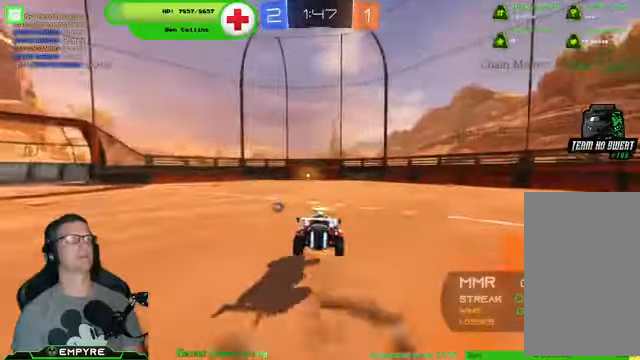
{"buttons": ["R2"], "left_stick": "center", "right_stick": "center", "events": [[67, "CROSS", "down"], [134, "CROSS", "up"], [234, "left_stick", "center"]]}
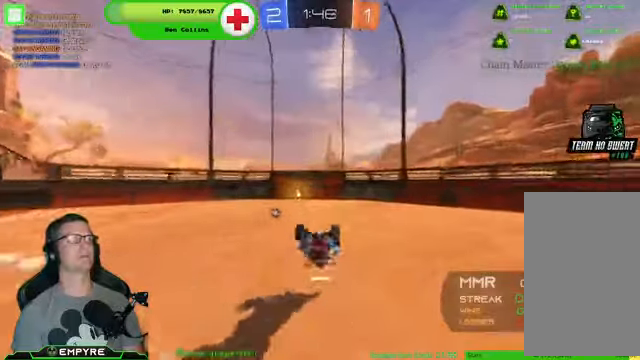
{"buttons": ["TRIANGLE", "R2"], "left_stick": "left", "right_stick": "center", "events": [[34, "left_stick", "left"], [234, "left_stick", "center"], [367, "left_stick", "left"], [434, "TRIANGLE", "down"]]}
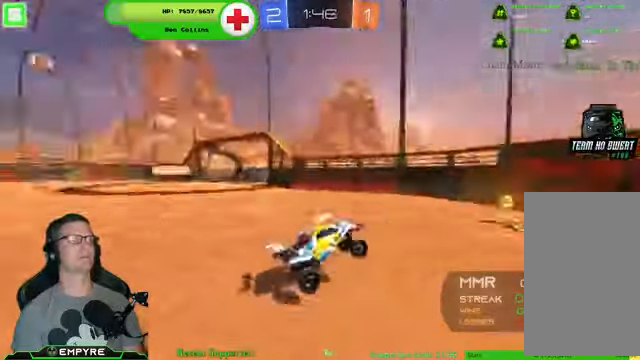
{"buttons": ["R2"], "left_stick": "left", "right_stick": "center", "events": [[67, "TRIANGLE", "up"], [267, "SQUARE", "down"], [367, "SQUARE", "up"]]}